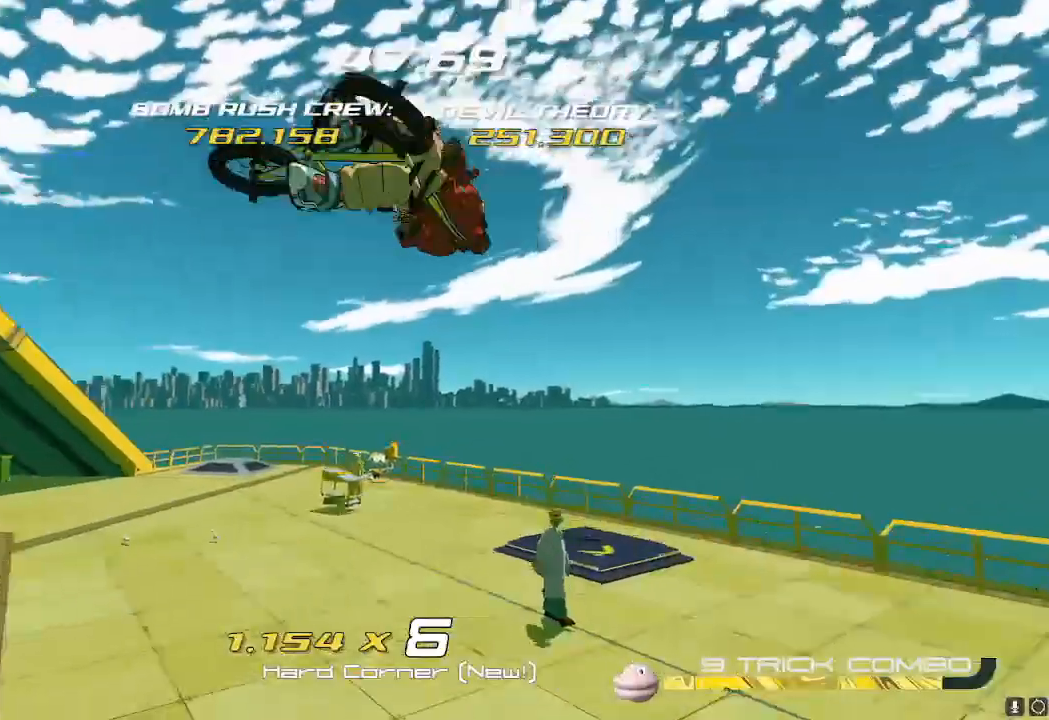
Gameplay with a controller (Nintendo layout); each line is a JSON object with the inputs held at the frame after it. "events" lists button and stick changes between this image and that frame as [ms after this image, input, new state], when the widget could be followed in between. Not read: L3 R3.
{"buttons": ["R2"], "left_stick": "center", "right_stick": "left", "events": [[451, "left_stick", "center"]]}
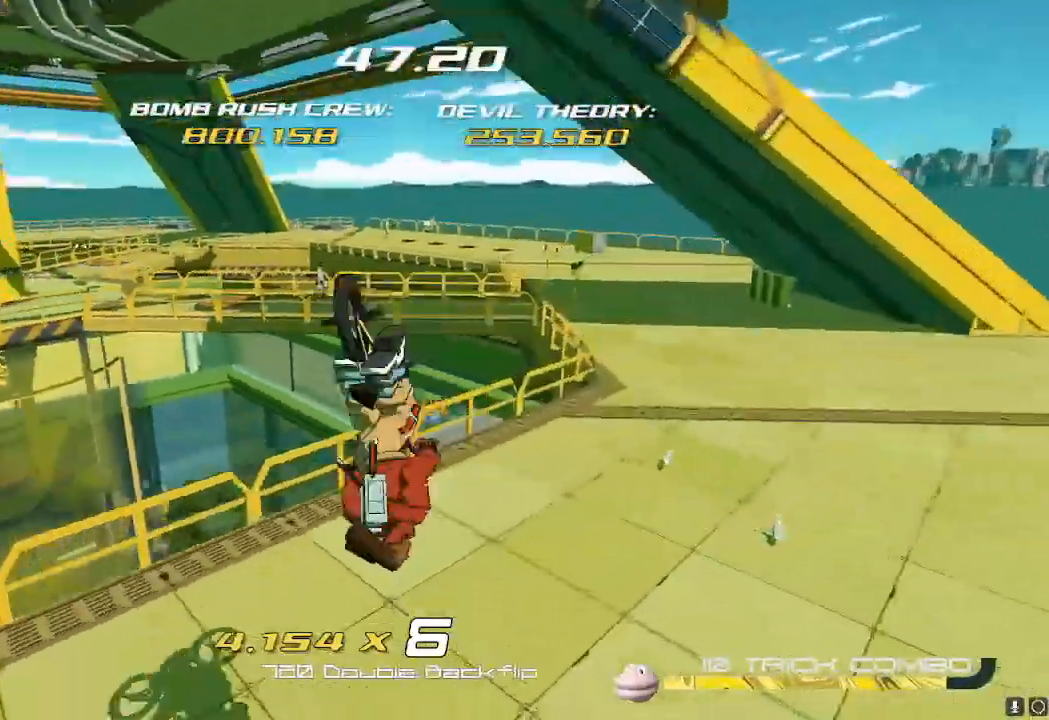
{"buttons": [], "left_stick": "down", "right_stick": "left", "events": [[100, "R2", "up"], [233, "left_stick", "down"]]}
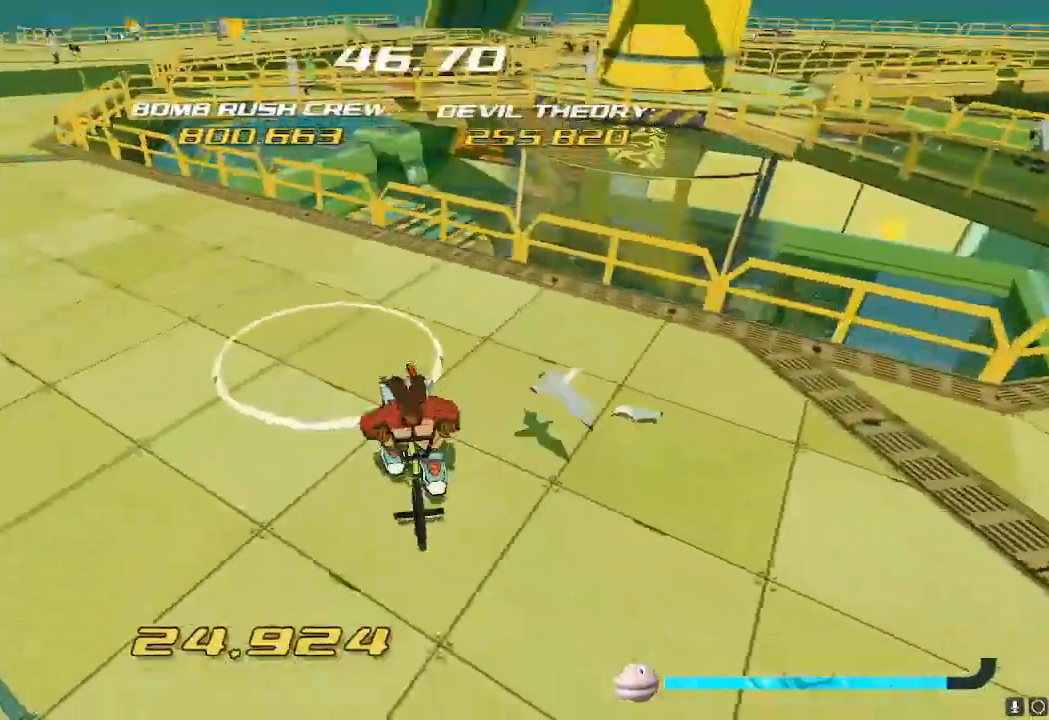
{"buttons": [], "left_stick": "up", "right_stick": "center", "events": [[67, "right_stick", "center"], [83, "left_stick", "up-left"], [317, "left_stick", "up"]]}
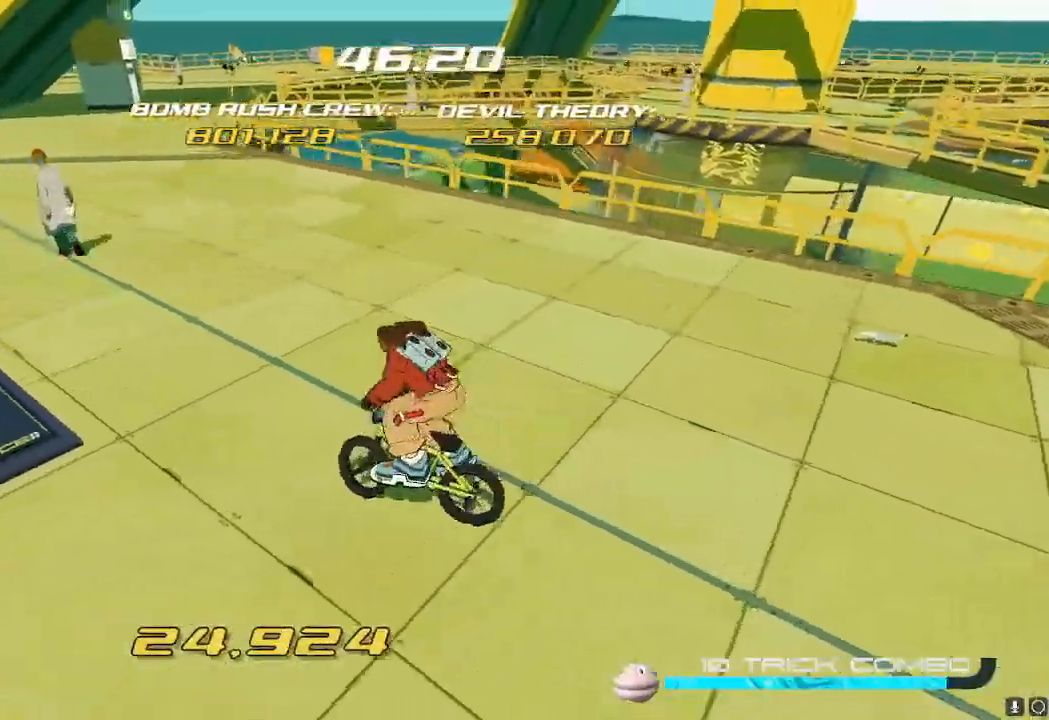
{"buttons": [], "left_stick": "up", "right_stick": "center", "events": []}
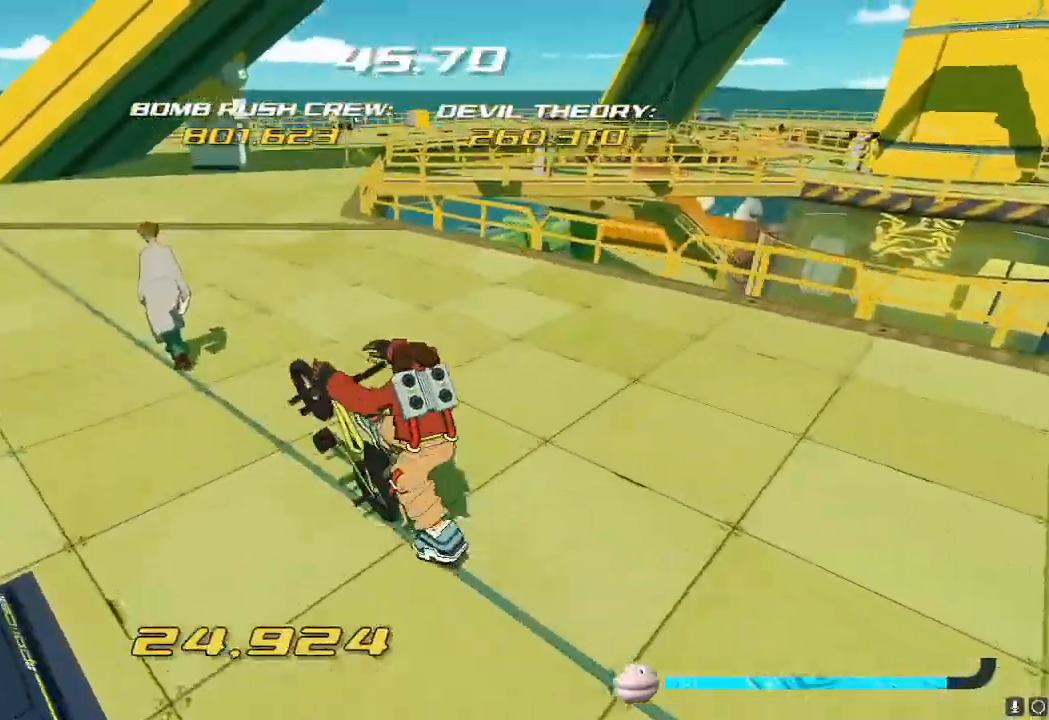
{"buttons": ["R2"], "left_stick": "up", "right_stick": "center", "events": [[467, "R2", "down"]]}
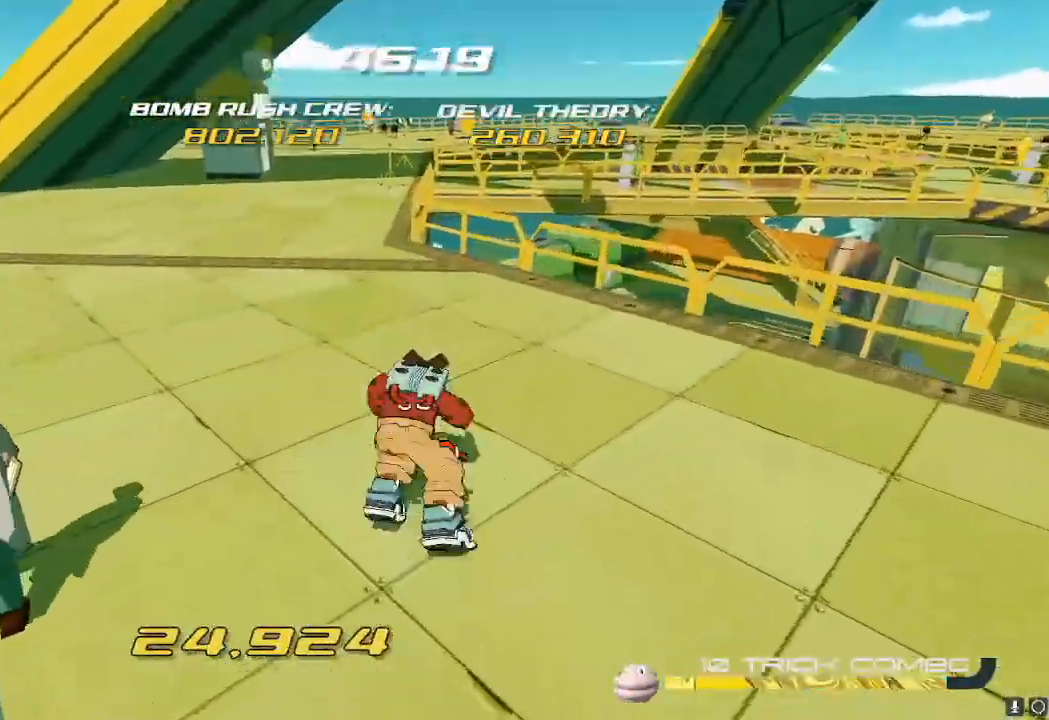
{"buttons": [], "left_stick": "up", "right_stick": "center", "events": [[233, "X", "down"], [317, "X", "up"], [450, "R2", "up"]]}
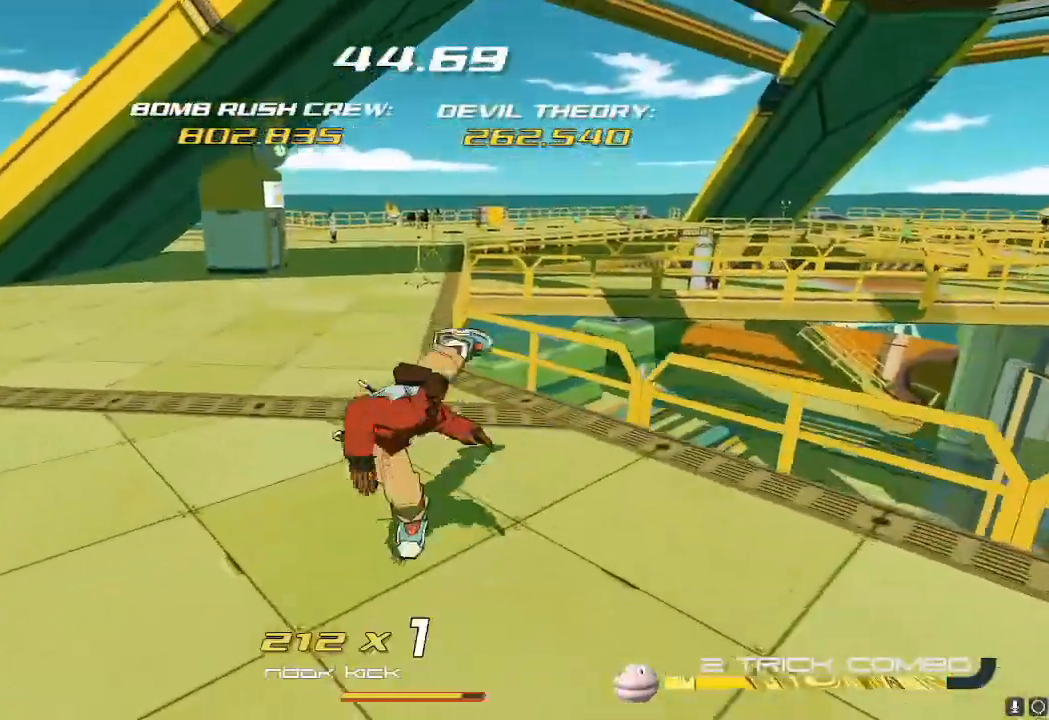
{"buttons": [], "left_stick": "up", "right_stick": "center", "events": [[384, "X", "down"], [501, "X", "up"]]}
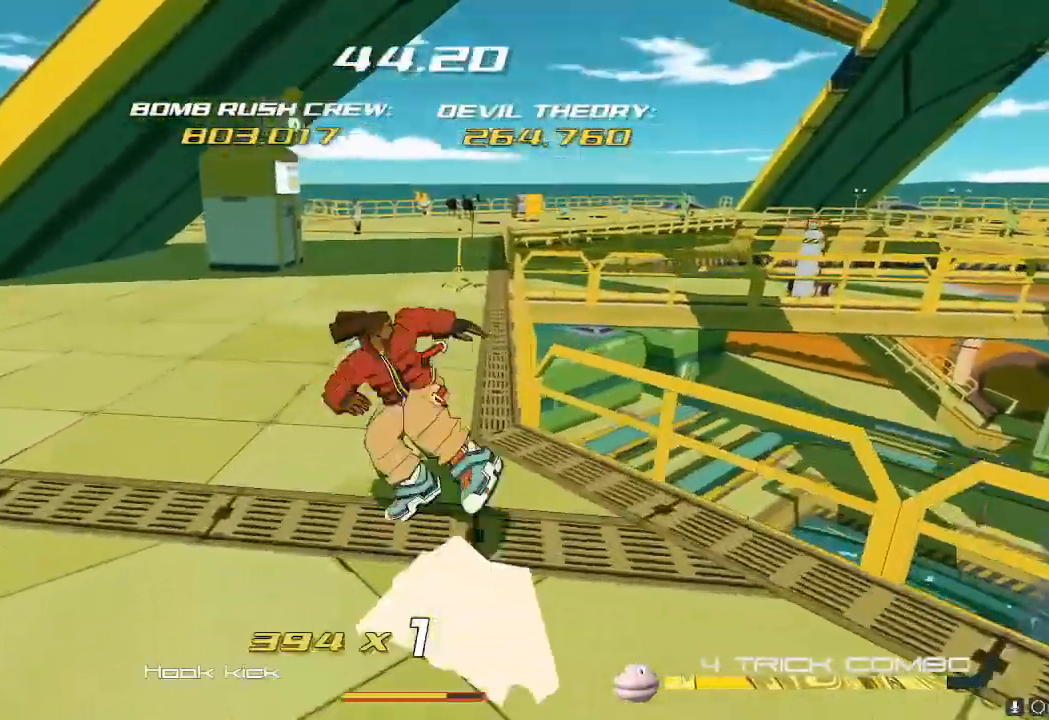
{"buttons": [], "left_stick": "up", "right_stick": "center", "events": [[150, "R2", "down"], [217, "R2", "up"]]}
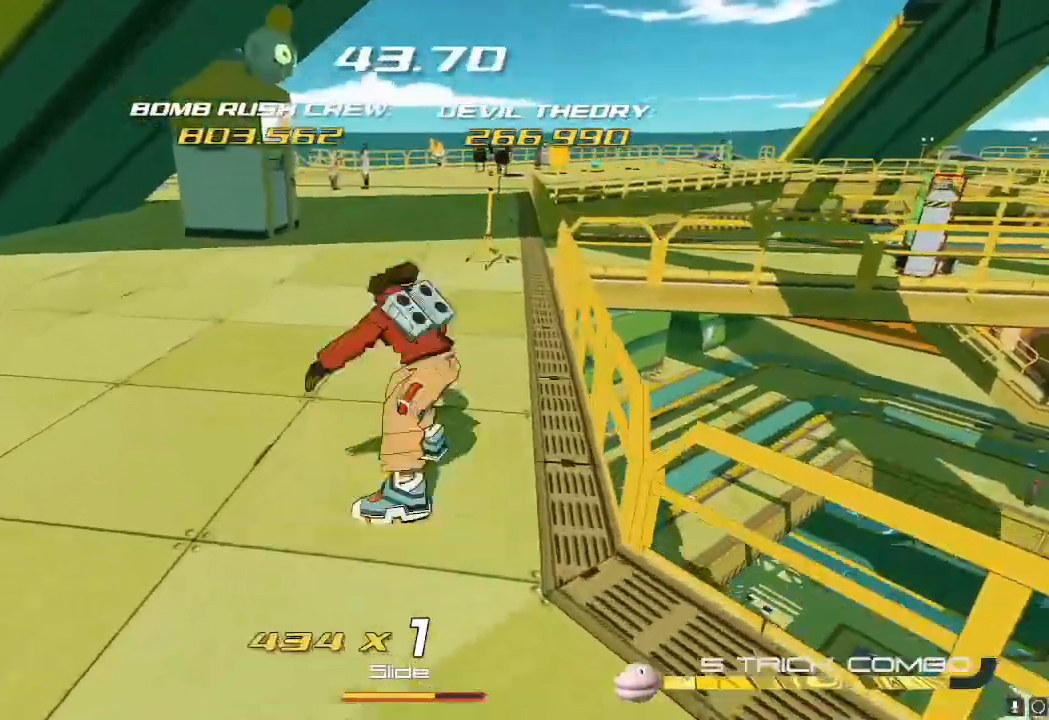
{"buttons": [], "left_stick": "up", "right_stick": "center", "events": [[17, "X", "down"], [101, "X", "up"]]}
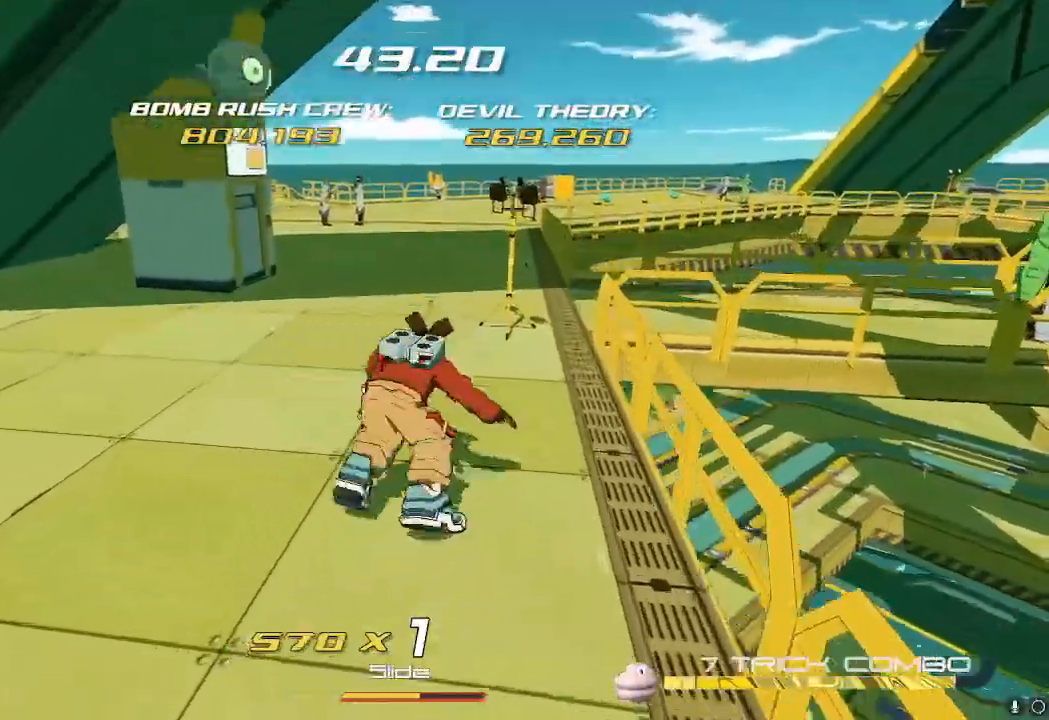
{"buttons": [], "left_stick": "up", "right_stick": "center", "events": [[150, "X", "down"], [217, "X", "up"]]}
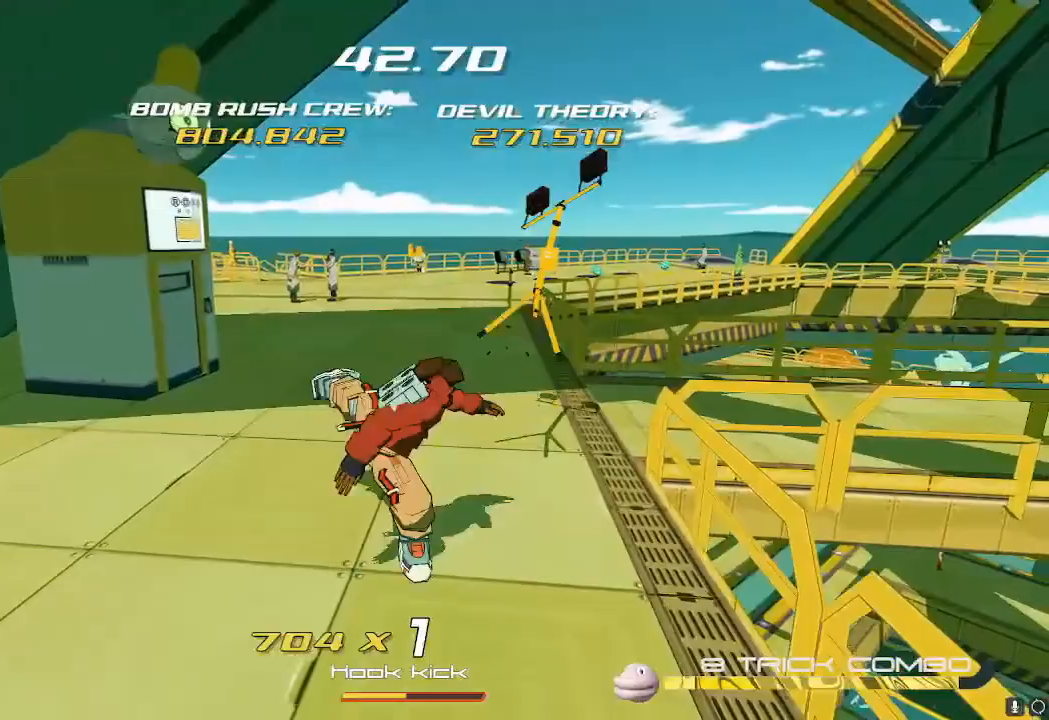
{"buttons": [], "left_stick": "up", "right_stick": "center", "events": [[234, "X", "down"], [301, "X", "up"]]}
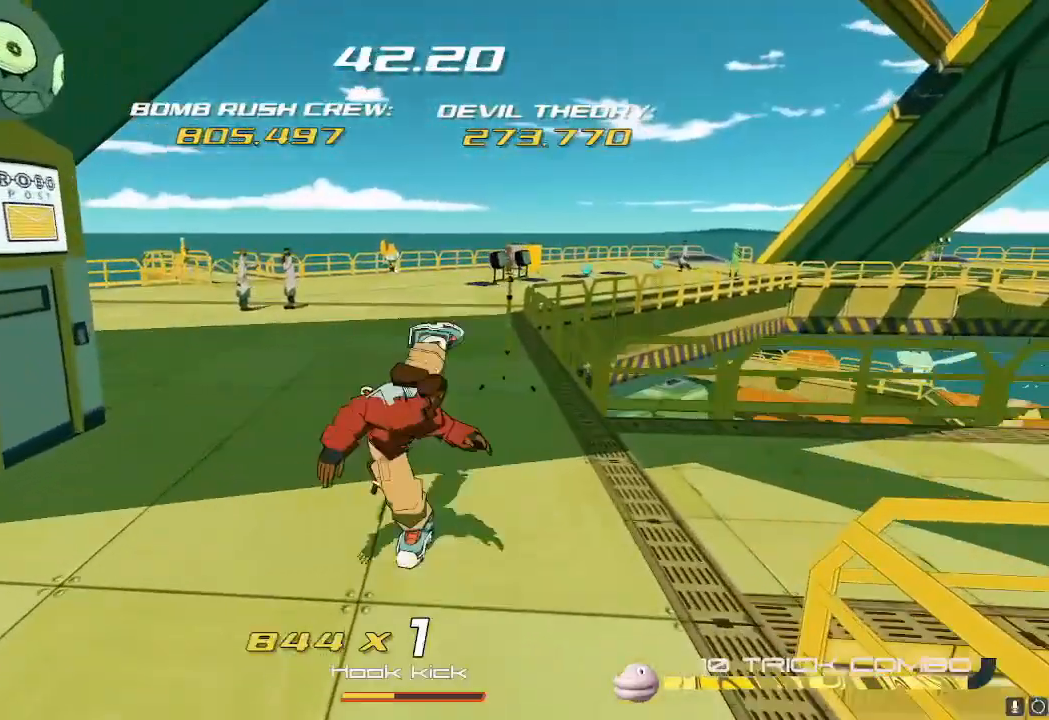
{"buttons": ["R2"], "left_stick": "up", "right_stick": "center", "events": [[317, "X", "down"], [334, "R2", "down"], [384, "X", "up"]]}
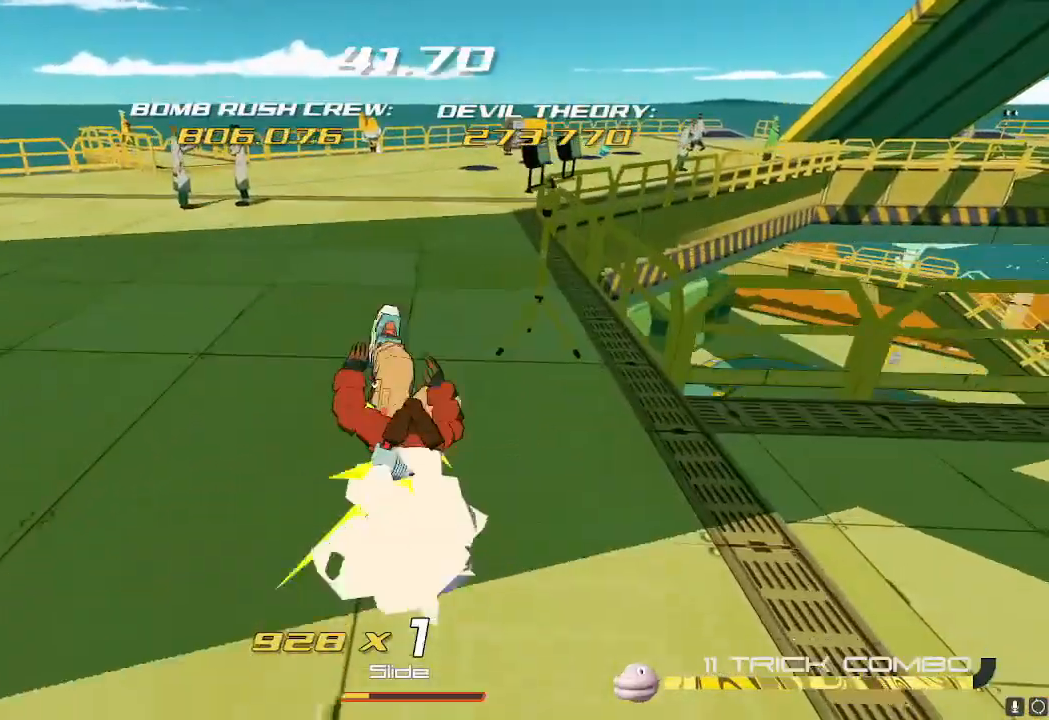
{"buttons": ["R2"], "left_stick": "up", "right_stick": "center", "events": [[251, "X", "down"], [267, "X", "up"]]}
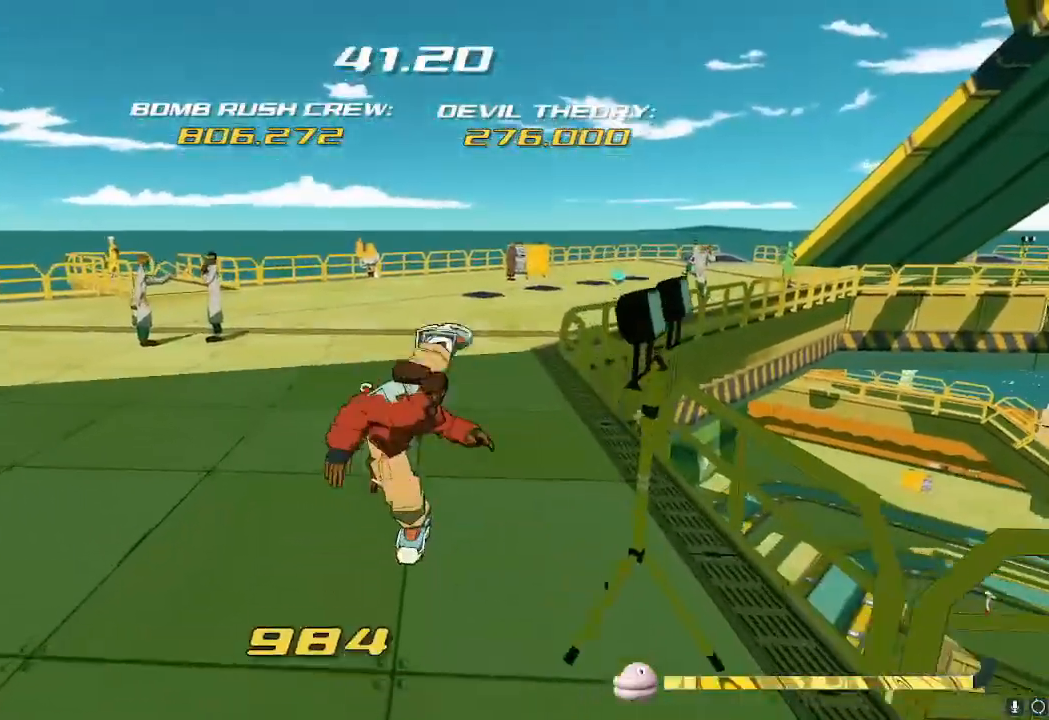
{"buttons": ["R2"], "left_stick": "up", "right_stick": "center", "events": [[334, "X", "down"], [434, "X", "up"]]}
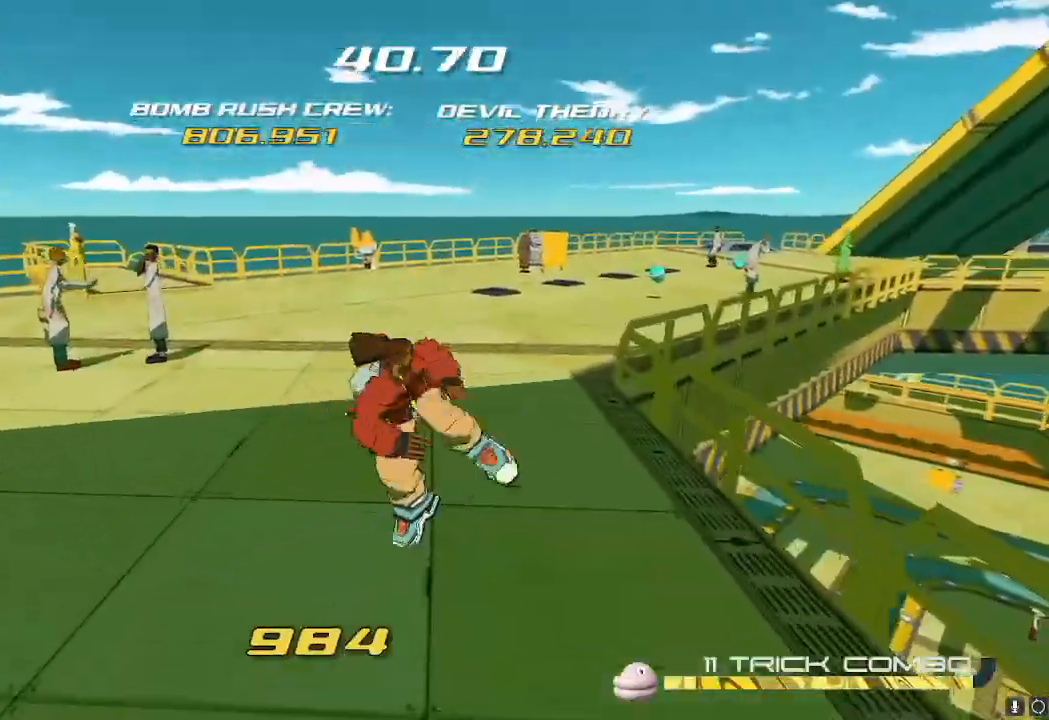
{"buttons": ["X", "R2"], "left_stick": "up", "right_stick": "center", "events": [[451, "X", "down"]]}
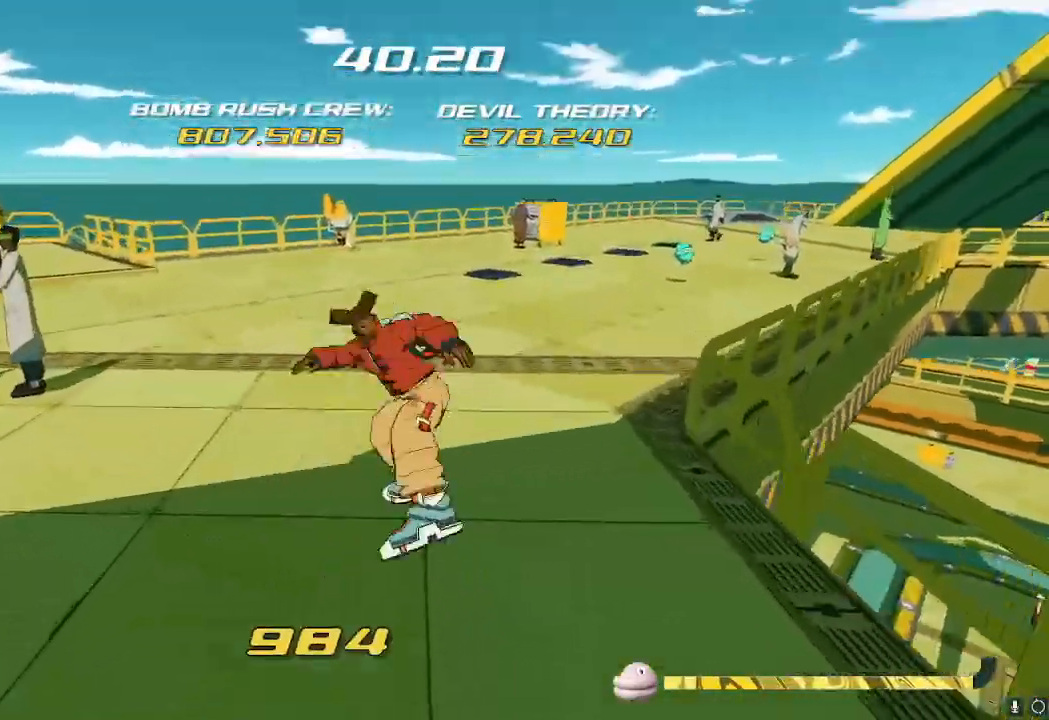
{"buttons": [], "left_stick": "up", "right_stick": "center", "events": [[50, "X", "up"], [67, "R2", "up"]]}
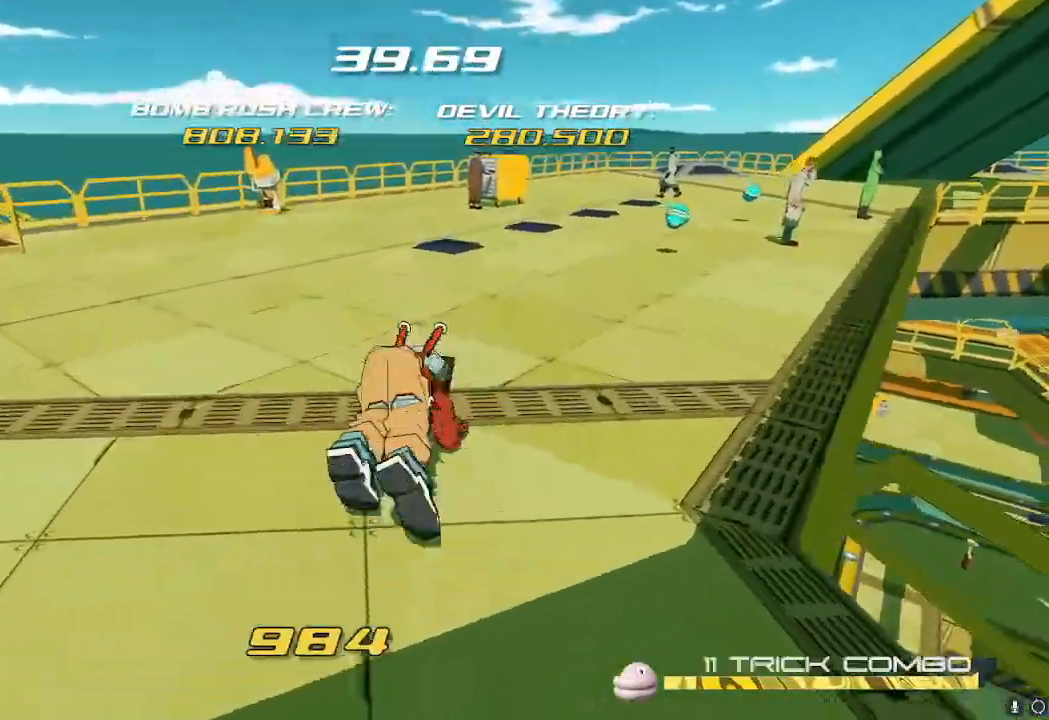
{"buttons": [], "left_stick": "up", "right_stick": "center", "events": [[50, "X", "down"], [134, "R2", "down"], [151, "X", "up"], [184, "R2", "up"]]}
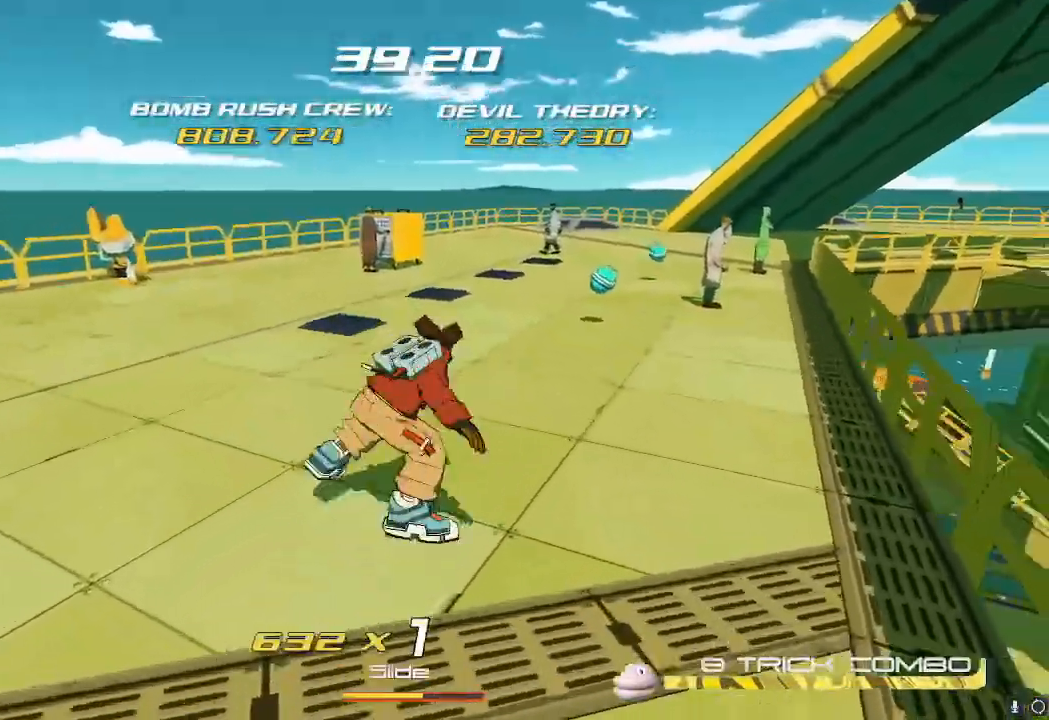
{"buttons": ["X"], "left_stick": "up", "right_stick": "center", "events": [[167, "X", "down"], [217, "X", "up"], [467, "X", "down"]]}
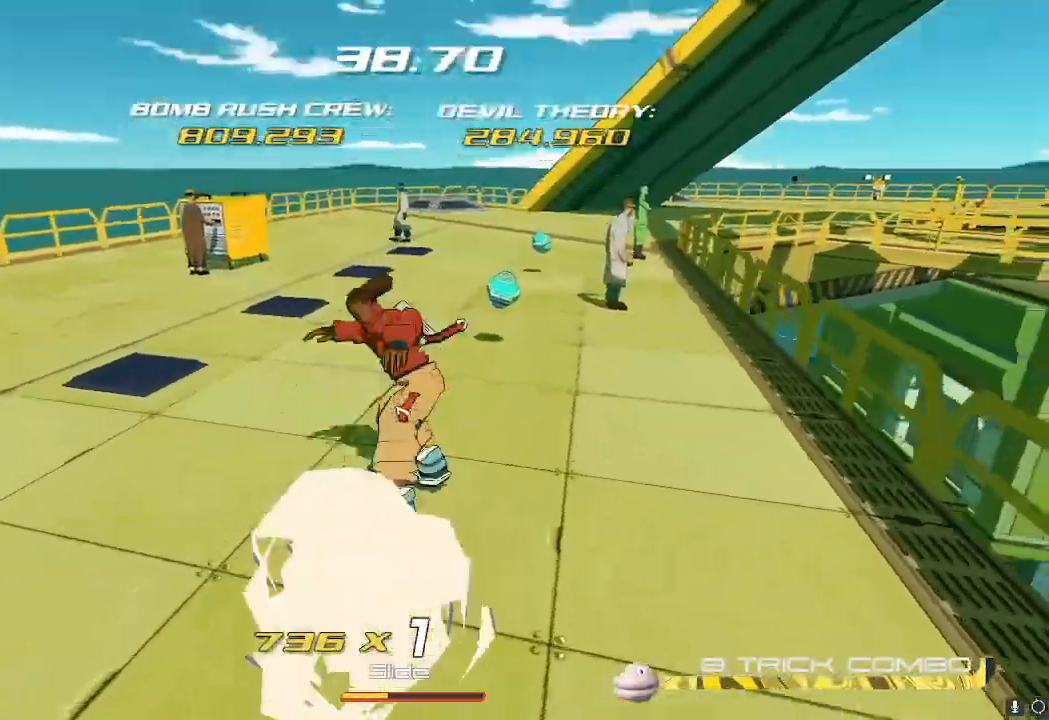
{"buttons": [], "left_stick": "up", "right_stick": "center", "events": [[34, "X", "up"]]}
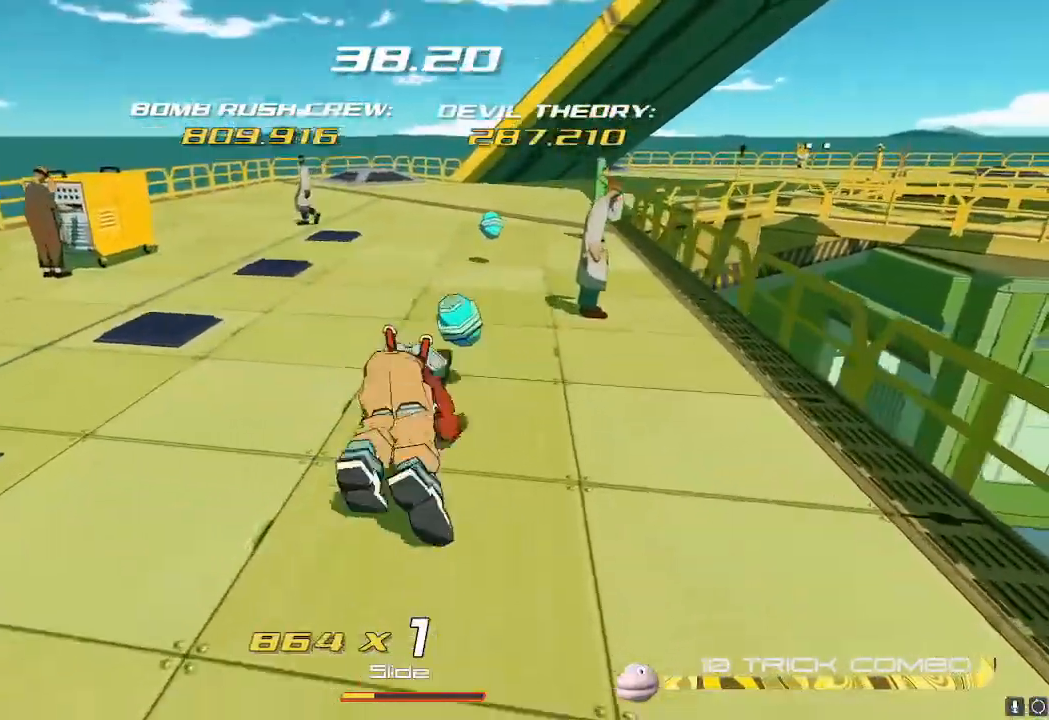
{"buttons": ["R2"], "left_stick": "up", "right_stick": "center", "events": [[117, "X", "down"], [183, "X", "up"], [450, "R2", "down"]]}
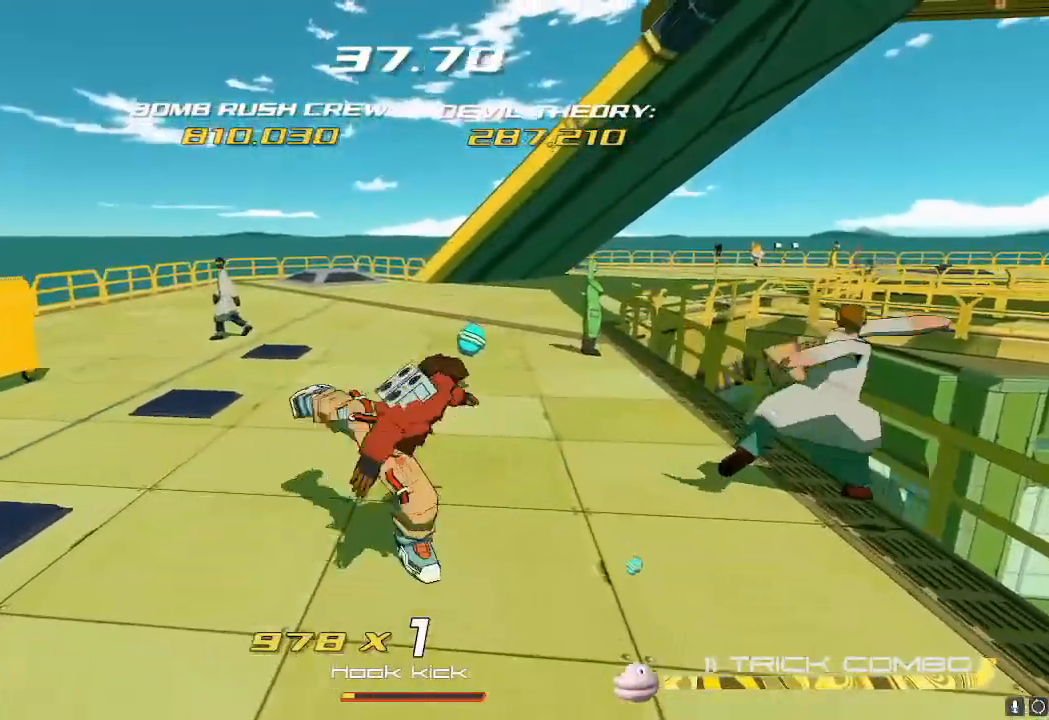
{"buttons": [], "left_stick": "up-left", "right_stick": "right", "events": [[134, "R2", "up"], [434, "left_stick", "up-left"], [434, "right_stick", "right"]]}
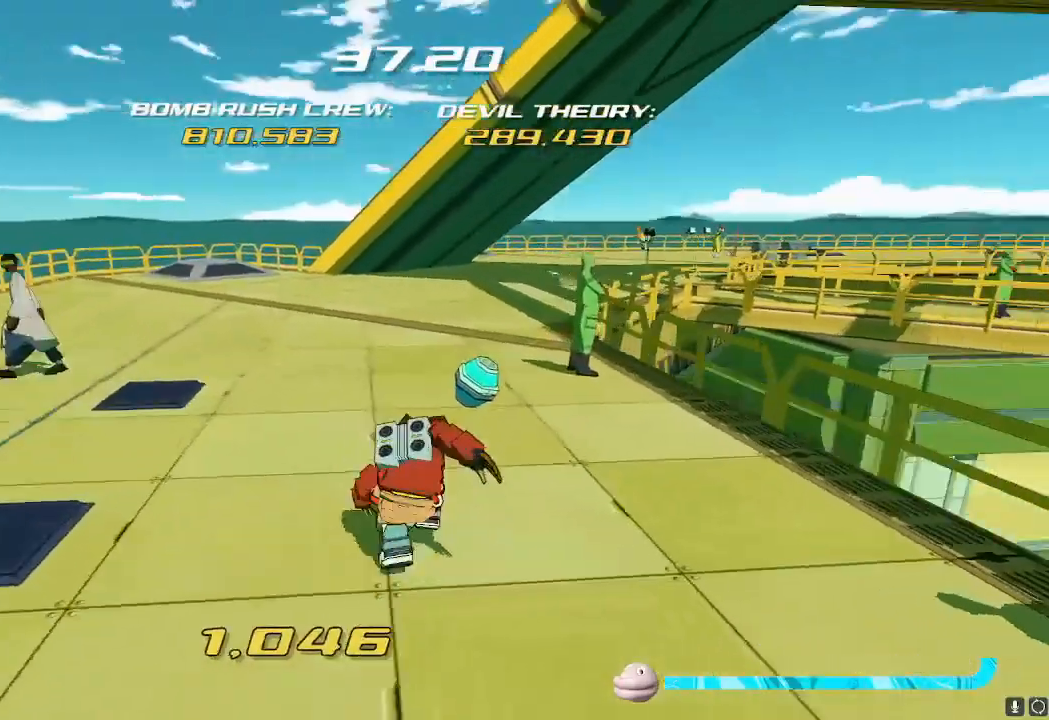
{"buttons": [], "left_stick": "center", "right_stick": "center", "events": [[233, "left_stick", "center"], [350, "right_stick", "center"]]}
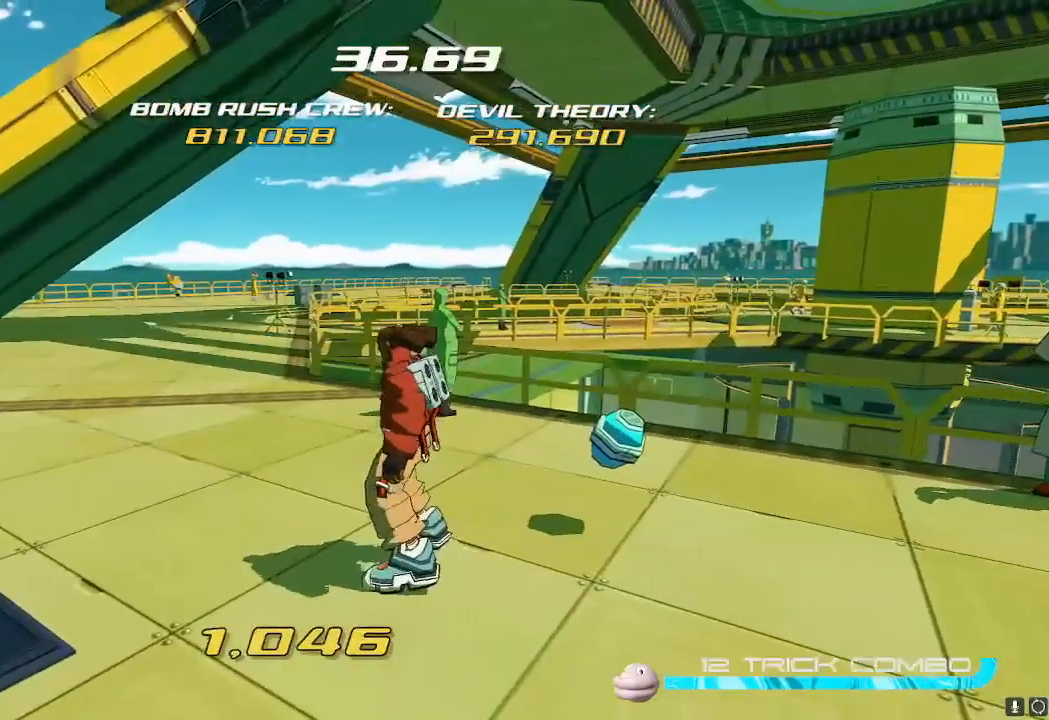
{"buttons": [], "left_stick": "center", "right_stick": "center", "events": [[334, "DPAD_RIGHT", "down"], [434, "DPAD_RIGHT", "up"]]}
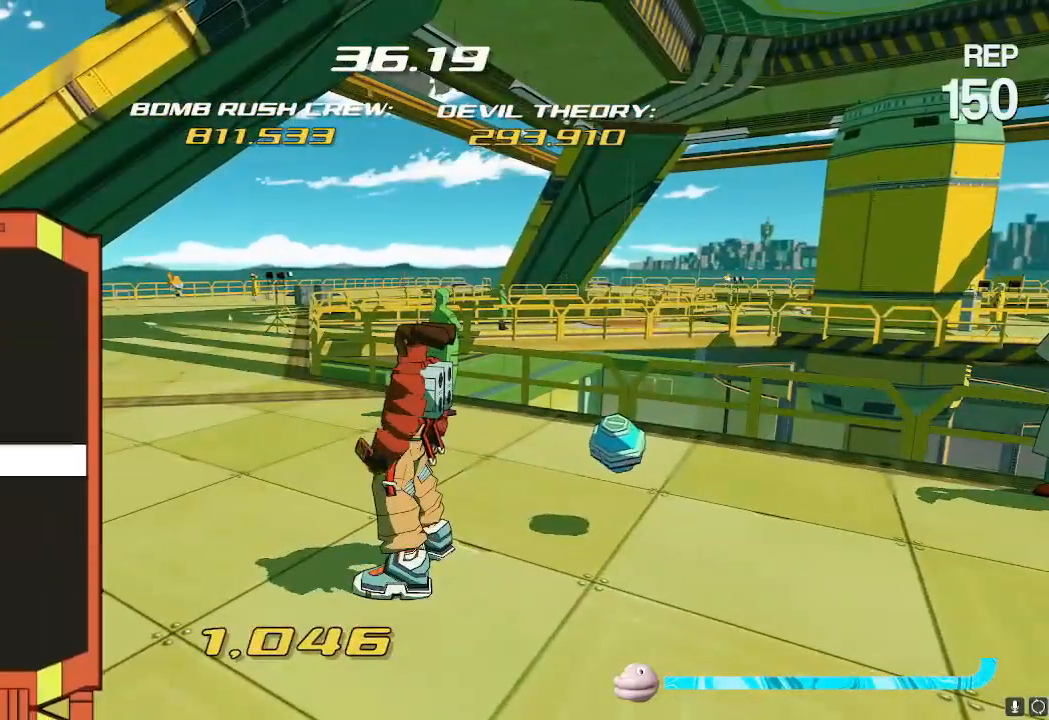
{"buttons": [], "left_stick": "center", "right_stick": "center", "events": [[267, "DPAD_DOWN", "down"], [317, "DPAD_DOWN", "up"], [384, "DPAD_DOWN", "down"], [450, "DPAD_DOWN", "up"]]}
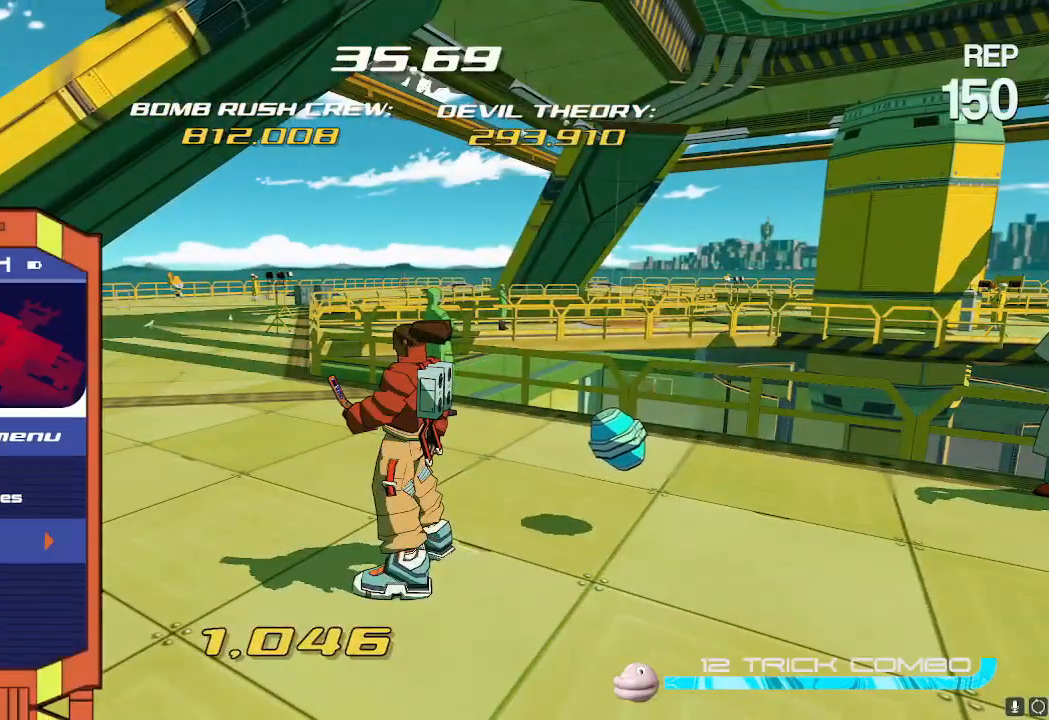
{"buttons": [], "left_stick": "center", "right_stick": "center", "events": [[17, "DPAD_DOWN", "down"], [101, "DPAD_DOWN", "up"], [151, "DPAD_DOWN", "down"], [234, "DPAD_DOWN", "up"], [284, "DPAD_DOWN", "down"], [351, "DPAD_DOWN", "up"], [417, "DPAD_DOWN", "down"], [484, "DPAD_DOWN", "up"]]}
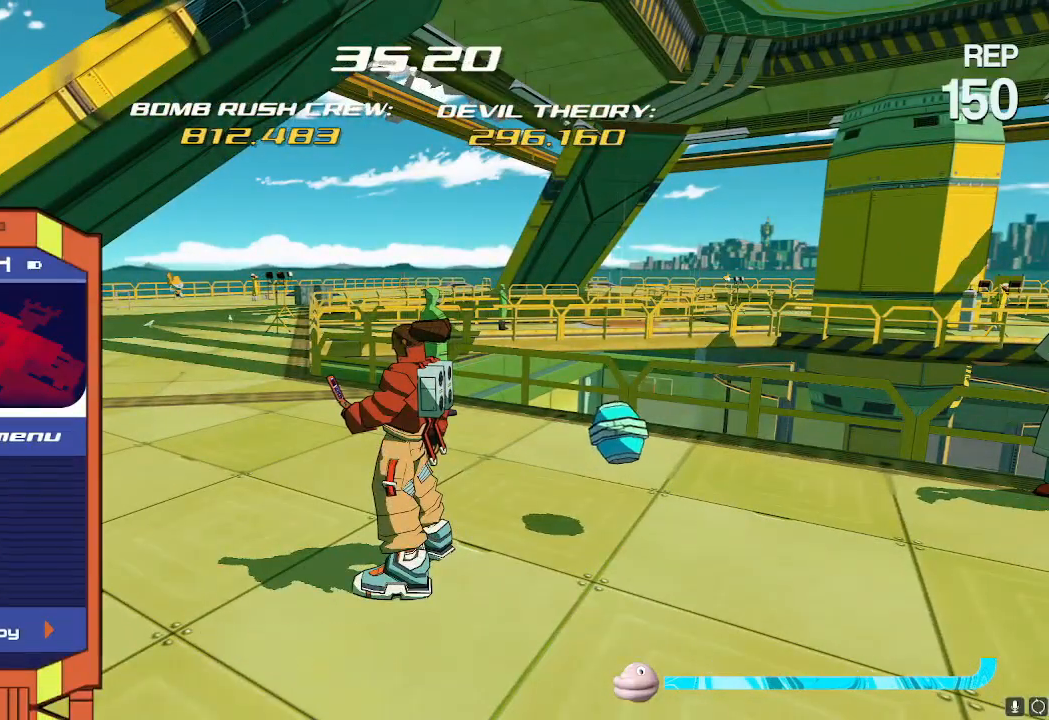
{"buttons": ["DPAD_RIGHT"], "left_stick": "center", "right_stick": "center", "events": [[100, "DPAD_DOWN", "down"], [117, "DPAD_DOWN", "up"], [484, "DPAD_RIGHT", "down"]]}
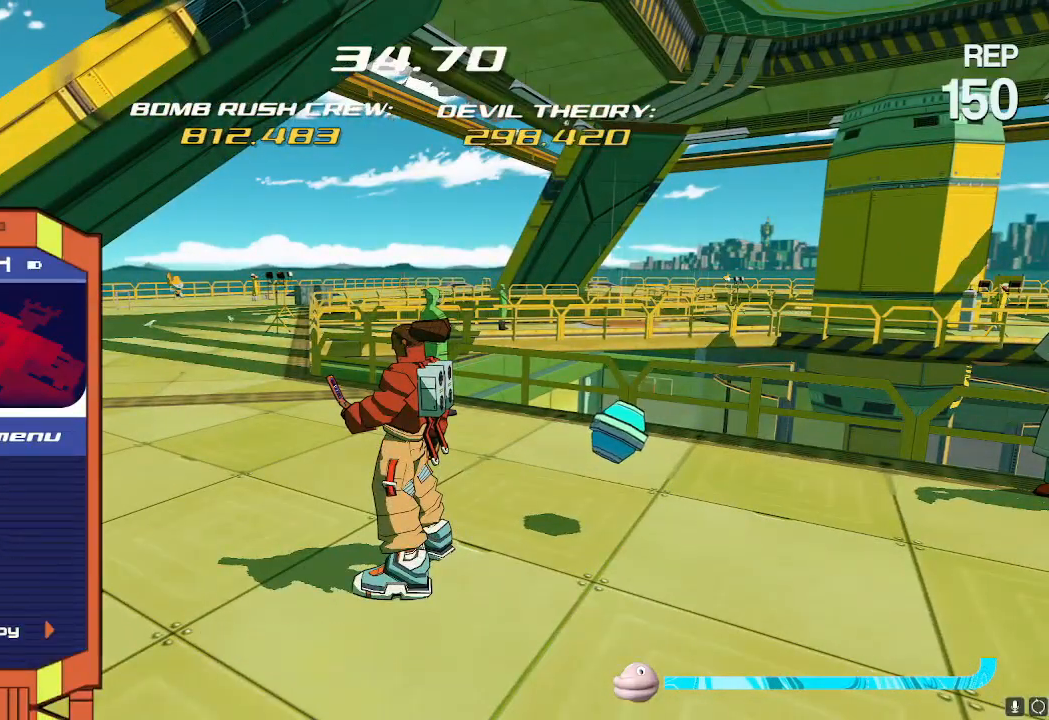
{"buttons": [], "left_stick": "center", "right_stick": "center", "events": [[67, "DPAD_RIGHT", "up"]]}
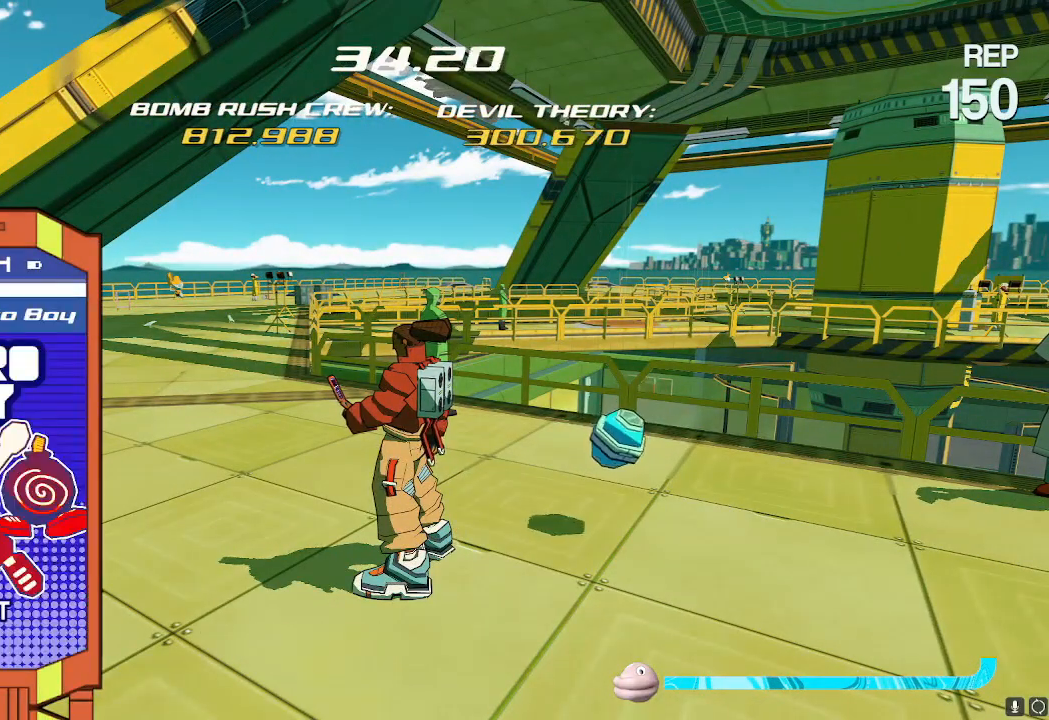
{"buttons": [], "left_stick": "center", "right_stick": "center", "events": [[434, "DPAD_RIGHT", "down"], [500, "DPAD_RIGHT", "up"]]}
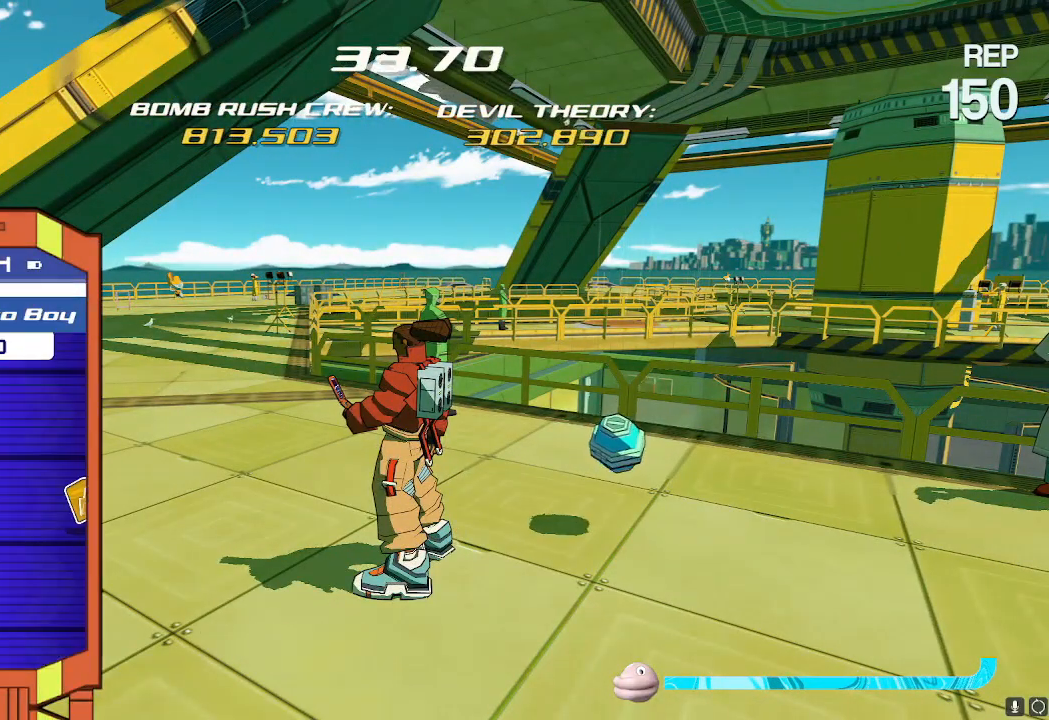
{"buttons": ["DPAD_RIGHT"], "left_stick": "center", "right_stick": "center", "events": [[367, "DPAD_RIGHT", "down"]]}
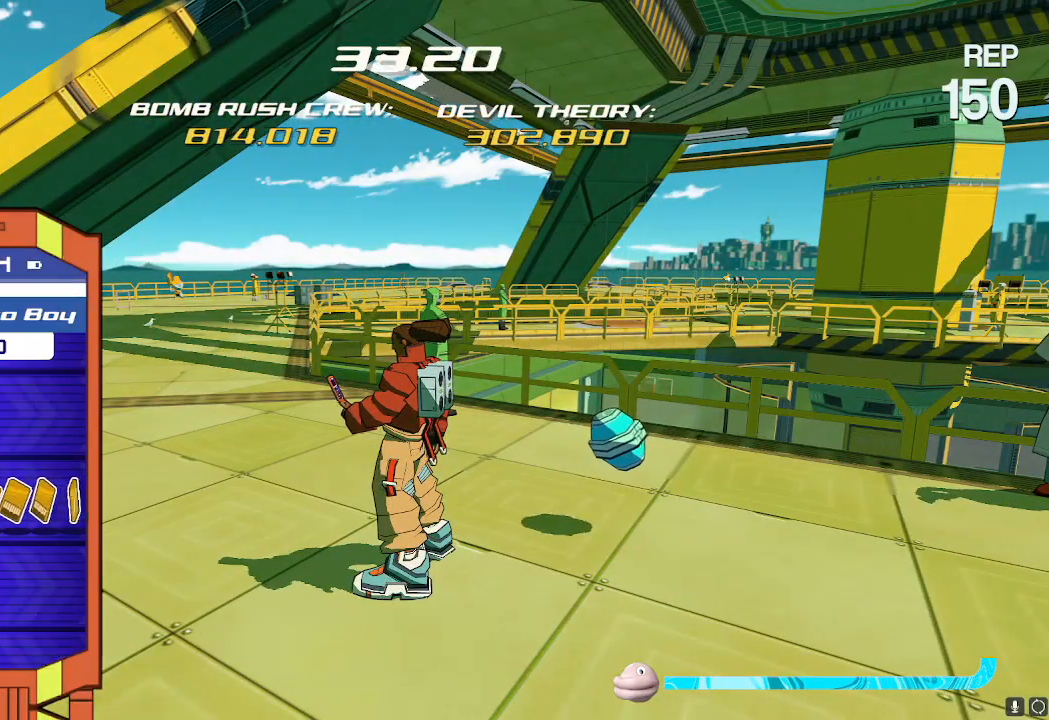
{"buttons": ["DPAD_RIGHT"], "left_stick": "center", "right_stick": "center", "events": []}